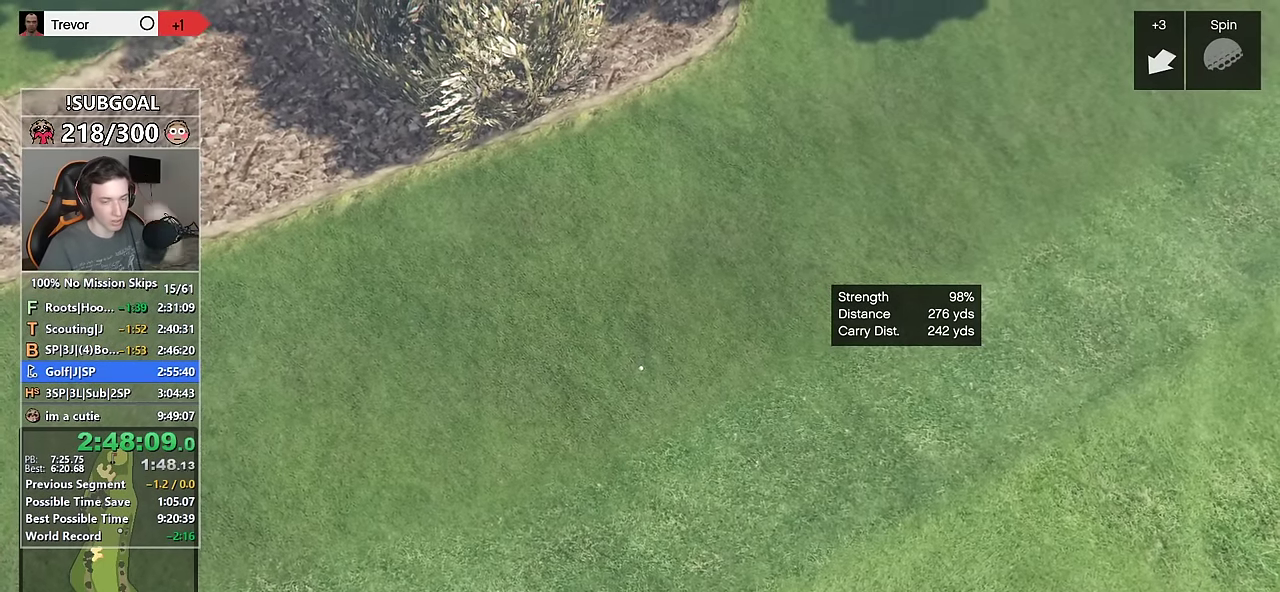
Gameplay with keyboard and mouse; each line is a JSON object with the keys and mouse buttons held at the frame after it. "events" lists presses ("down") and releases ("up") of "1", "2", "3", "4", "5", "6", "7", "8", "a", "c", "caps_lock", "ctrl", "d", "e", "escape", "f", "f1", "f2", "f3", "g", "num4", "num5", "num6", "p", "q", "r", "return", "s", "shift", "space", "tab", "v", "w", "mouse_left", "mouse_middle", "mouse_right", "mouse_mb4", "mouse_mb5", "mouse_wheel_up" and "mouse_wheel_down" between this image and that frame as [ms after this image, input, new state], when the widget could be followed in between. "mouse_left", "mouse_middle", "mouse_right", "mouse_mb4", "mouse_mb5", "mouse_wheel_up", "mouse_wheel_down" = the "left", "middle", "right", "mb4", "mb5", "wheel_up", "wheel_down" buttons of the "mouse" list. No other keys are recorded. Not read: mouse_move.
{"keys": [], "mouse": ["mb5"], "events": [[16, "mouse_mb5", "up"], [66, "mouse_left", "down"], [66, "mouse_mb5", "down"], [150, "mouse_left", "up"], [200, "mouse_mb5", "up"], [250, "mouse_left", "down"], [250, "mouse_mb5", "down"], [300, "mouse_left", "up"], [333, "mouse_mb5", "up"], [383, "mouse_left", "down"], [383, "mouse_mb5", "down"], [483, "mouse_left", "up"]]}
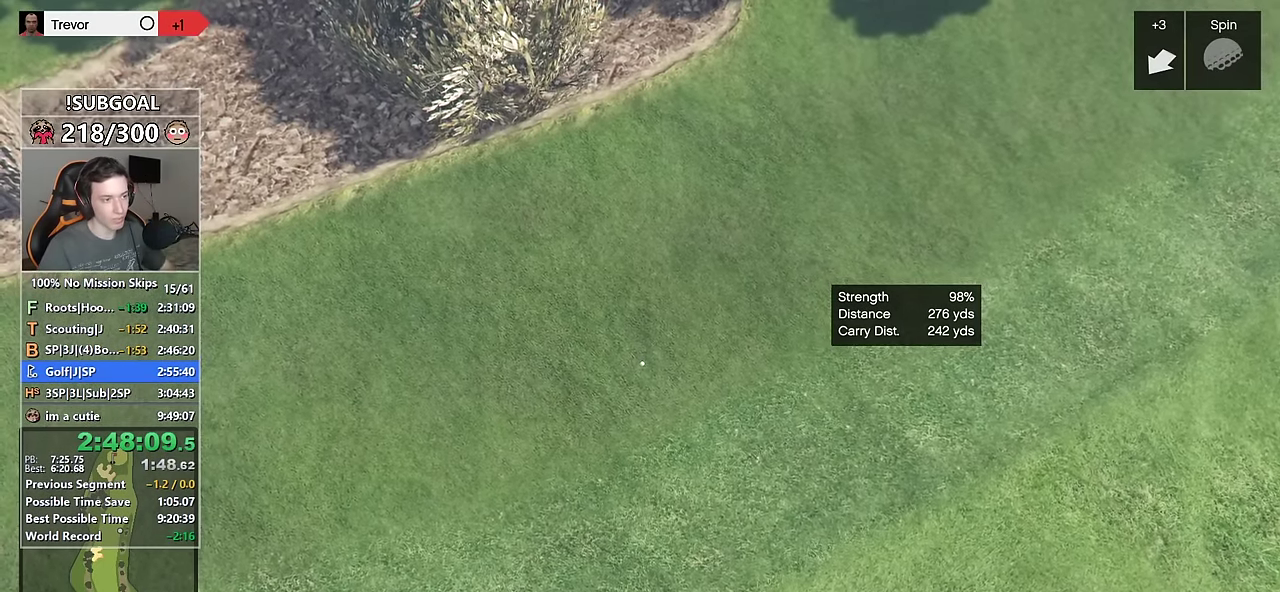
{"keys": [], "mouse": [], "events": [[33, "mouse_mb5", "up"], [83, "mouse_left", "down"], [83, "mouse_mb5", "down"], [167, "mouse_left", "up"], [167, "mouse_mb5", "up"], [200, "mouse_mb5", "down"], [217, "mouse_left", "down"], [317, "mouse_left", "up"], [350, "mouse_mb5", "up"]]}
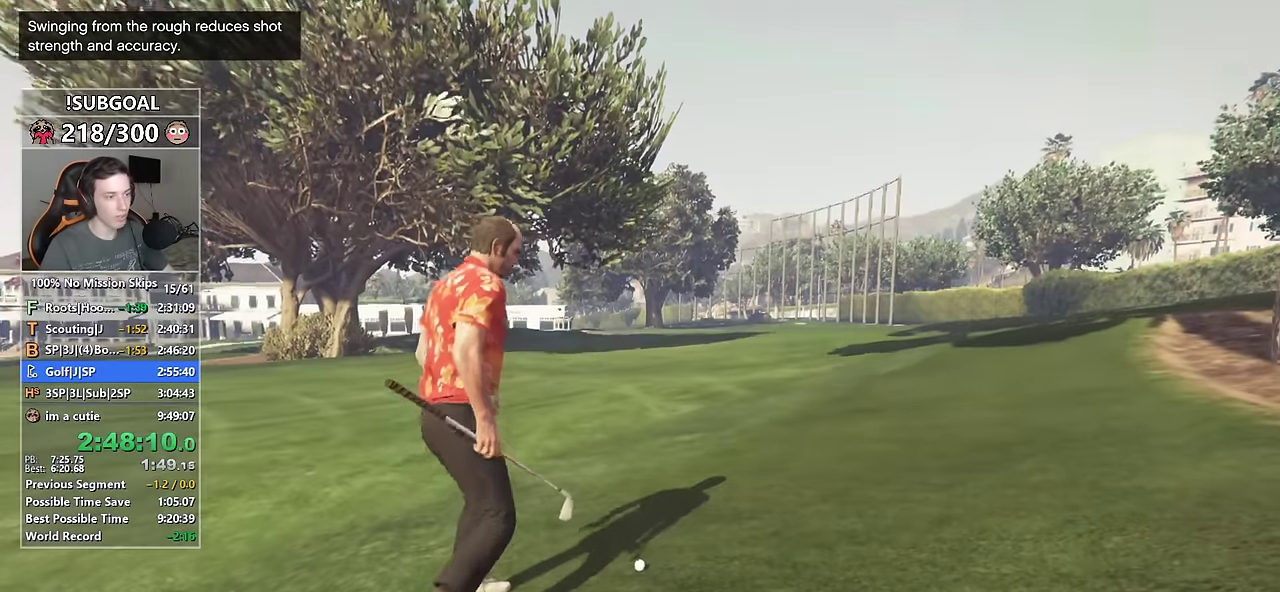
{"keys": [], "mouse": [], "events": []}
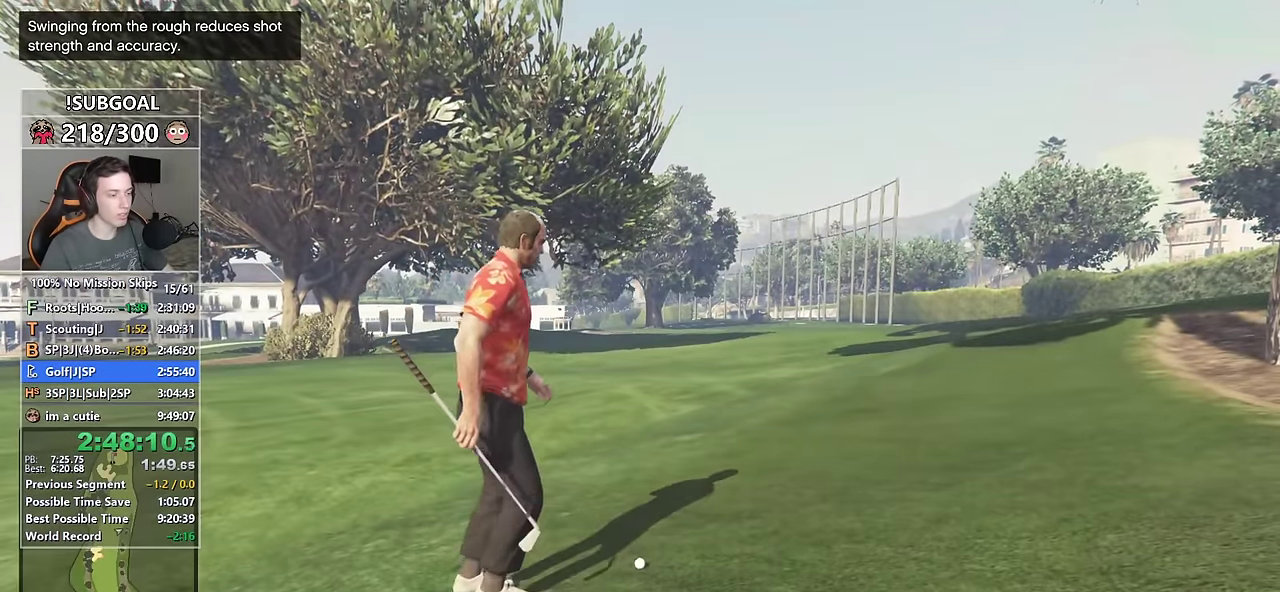
{"keys": [], "mouse": [], "events": []}
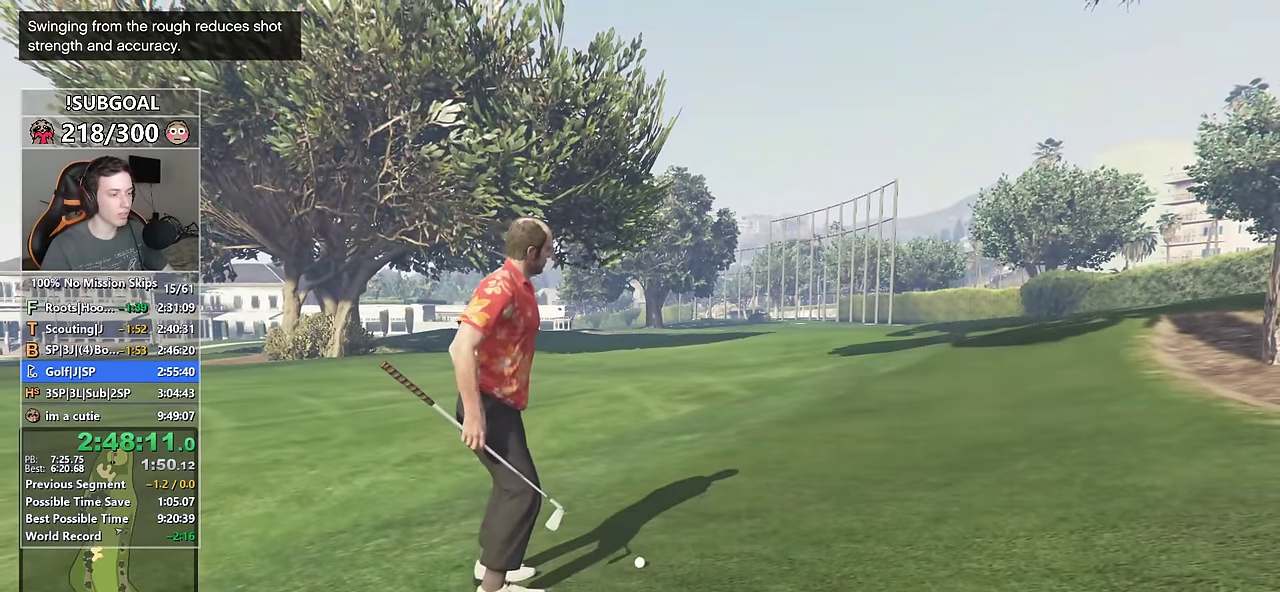
{"keys": [], "mouse": [], "events": []}
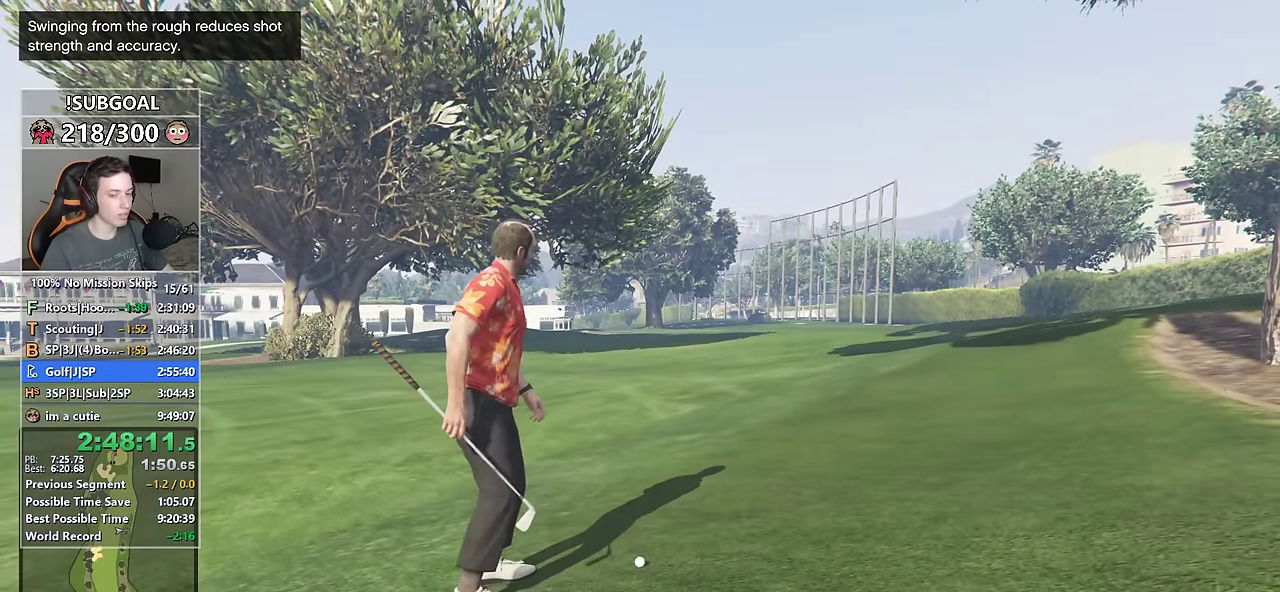
{"keys": [], "mouse": [], "events": []}
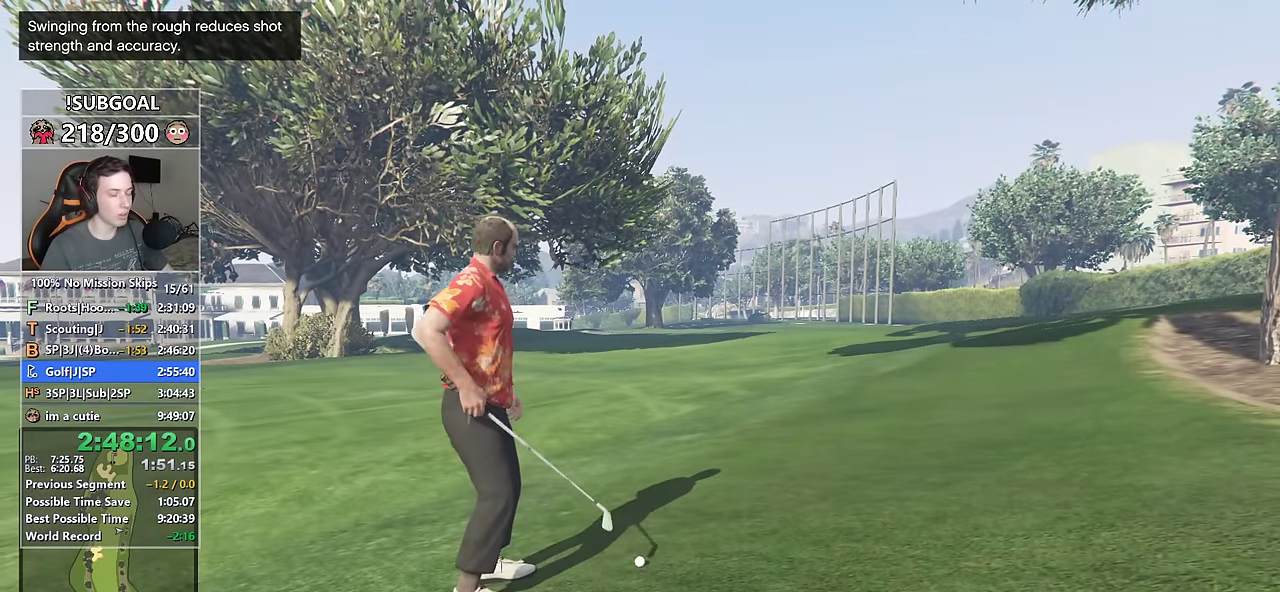
{"keys": [], "mouse": [], "events": []}
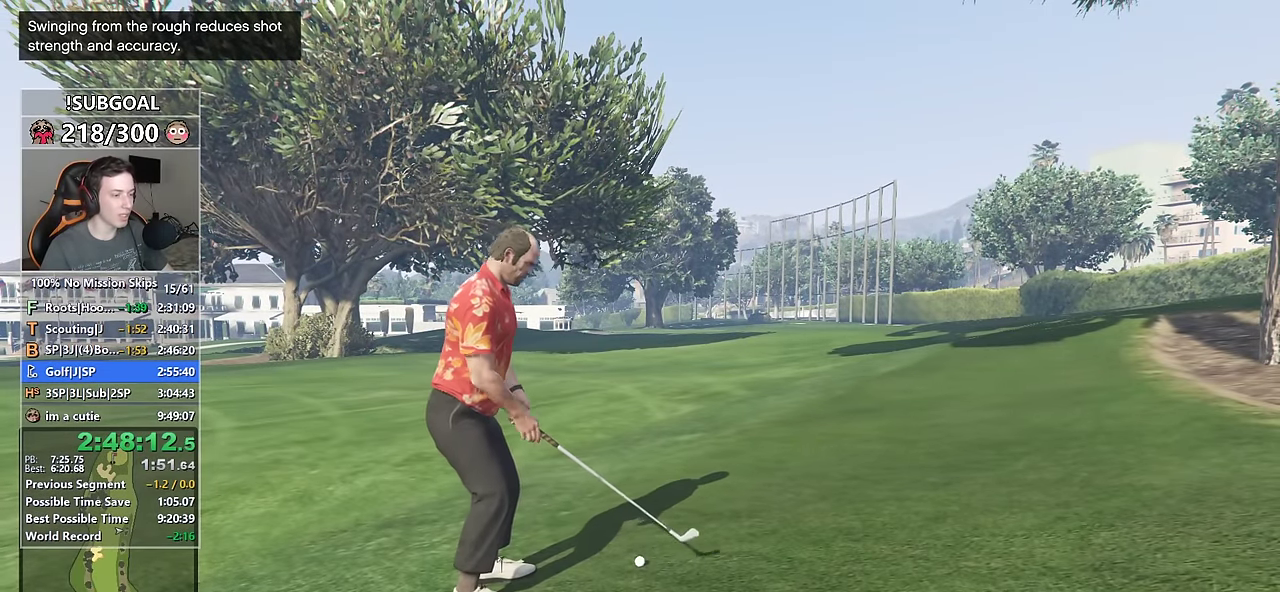
{"keys": [], "mouse": [], "events": []}
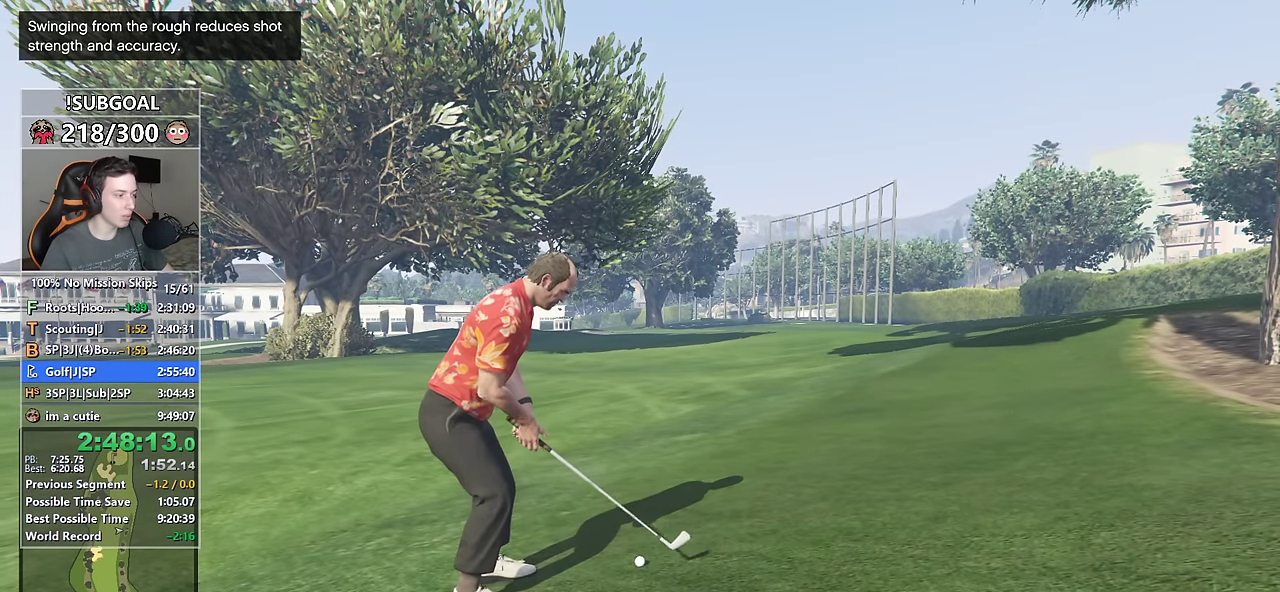
{"keys": [], "mouse": [], "events": []}
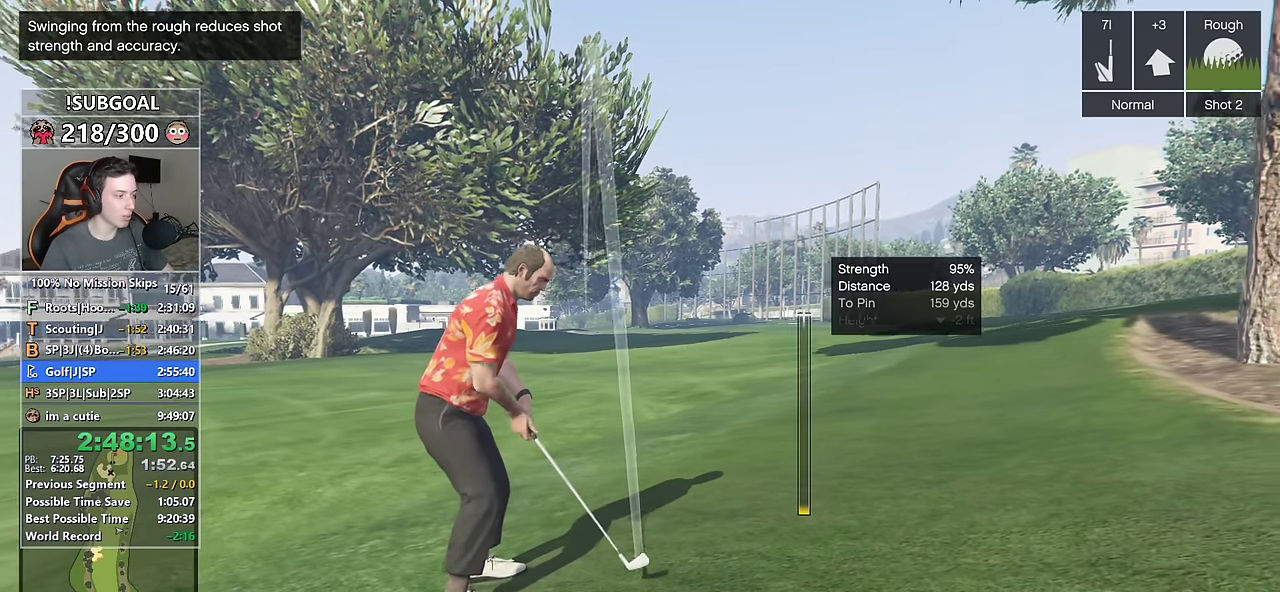
{"keys": [], "mouse": ["mb5"], "events": [[484, "mouse_mb5", "down"]]}
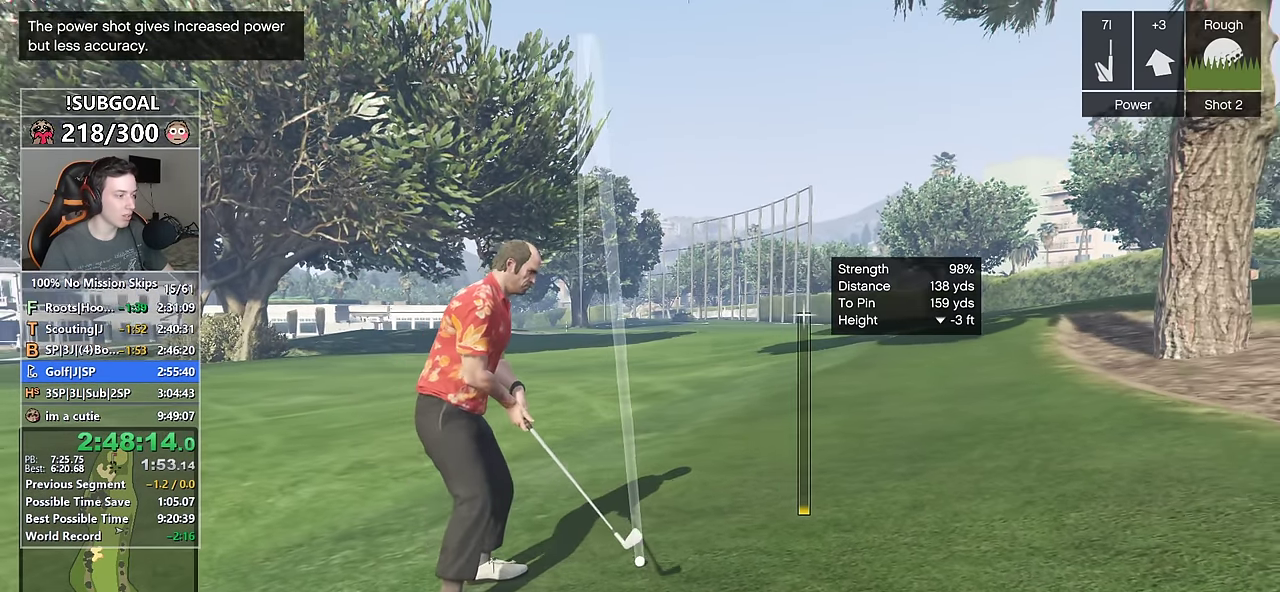
{"keys": [], "mouse": [], "events": [[84, "mouse_mb5", "up"], [217, "mouse_left", "down"], [317, "mouse_left", "up"]]}
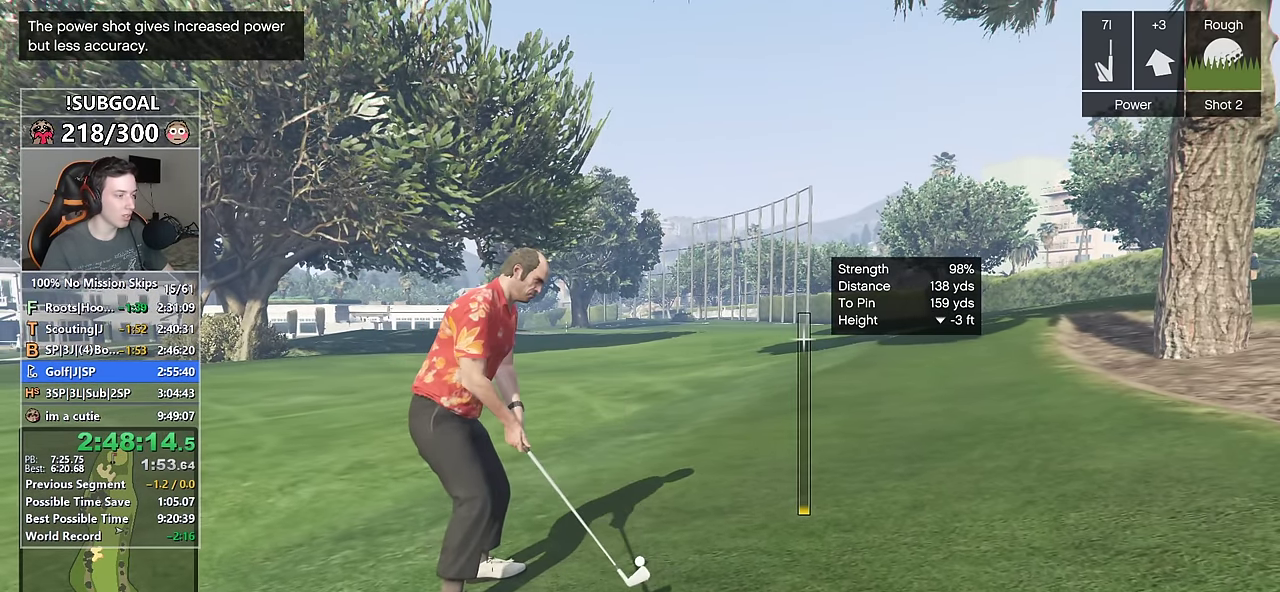
{"keys": [], "mouse": [], "events": []}
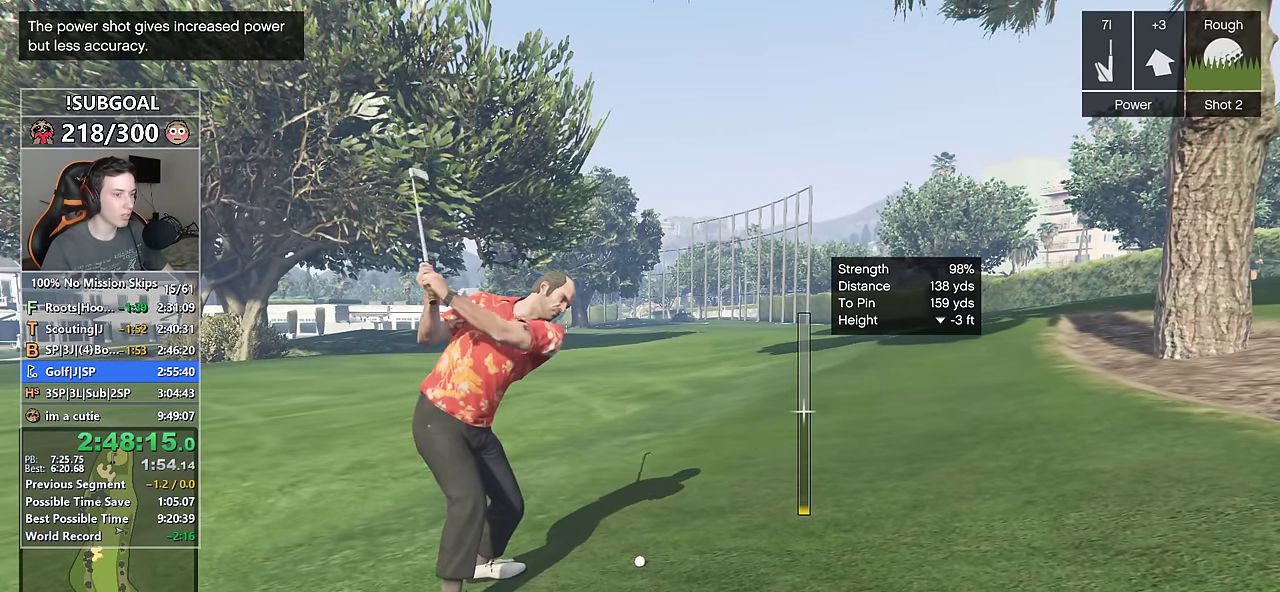
{"keys": [], "mouse": [], "events": []}
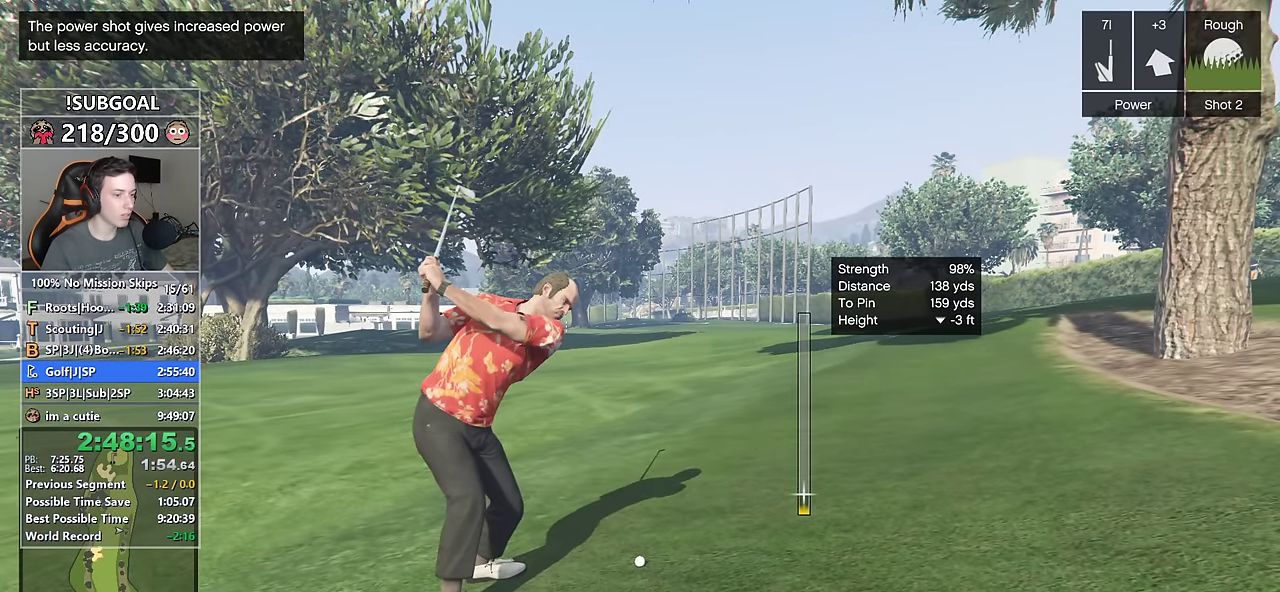
{"keys": ["w"], "mouse": [], "events": [[117, "mouse_left", "down"], [217, "mouse_left", "up"], [400, "mouse_left", "down"], [500, "mouse_left", "up"], [500, "w", "down"]]}
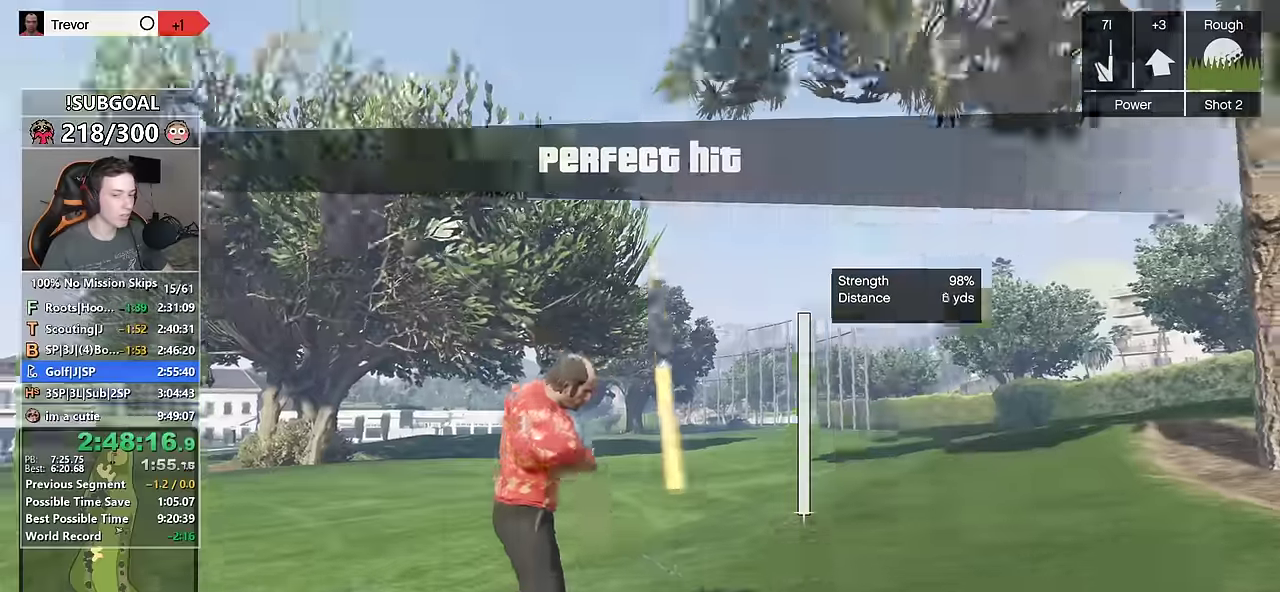
{"keys": ["d", "w"], "mouse": ["left"], "events": [[83, "mouse_left", "down"], [183, "mouse_left", "up"], [283, "mouse_left", "down"], [366, "mouse_left", "up"], [416, "d", "down"], [466, "mouse_left", "down"]]}
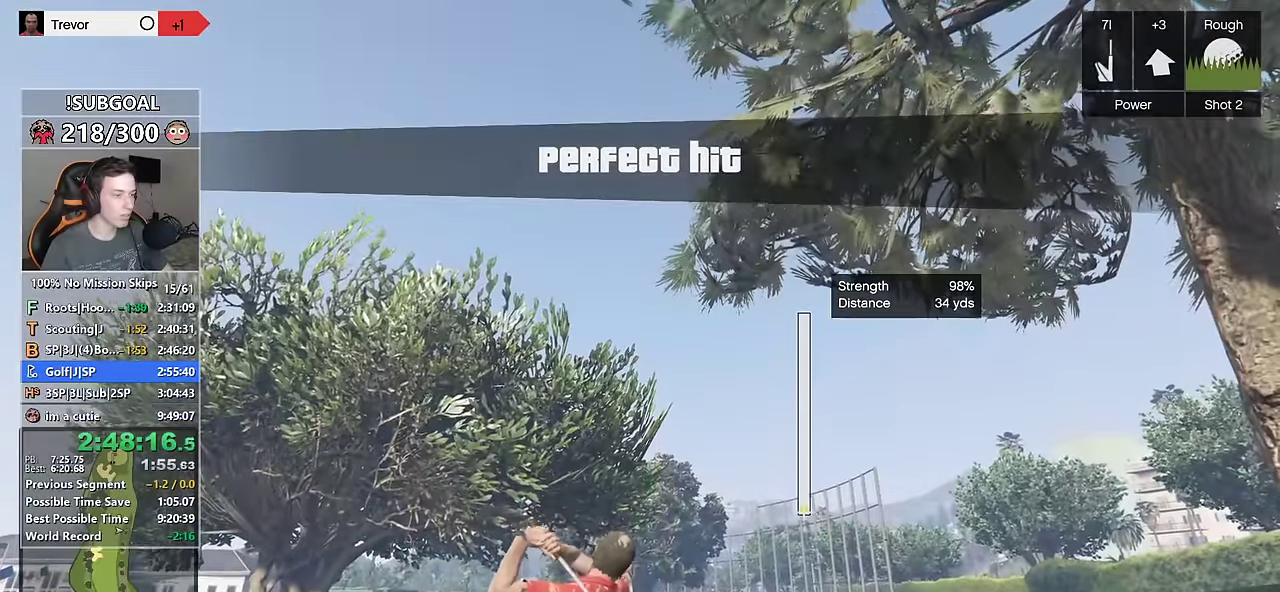
{"keys": ["s"], "mouse": ["left"], "events": [[50, "mouse_left", "up"], [100, "w", "up"], [150, "d", "up"], [150, "mouse_left", "down"], [250, "mouse_left", "up"], [250, "s", "down"], [300, "mouse_left", "down"], [383, "mouse_left", "up"], [433, "mouse_left", "down"]]}
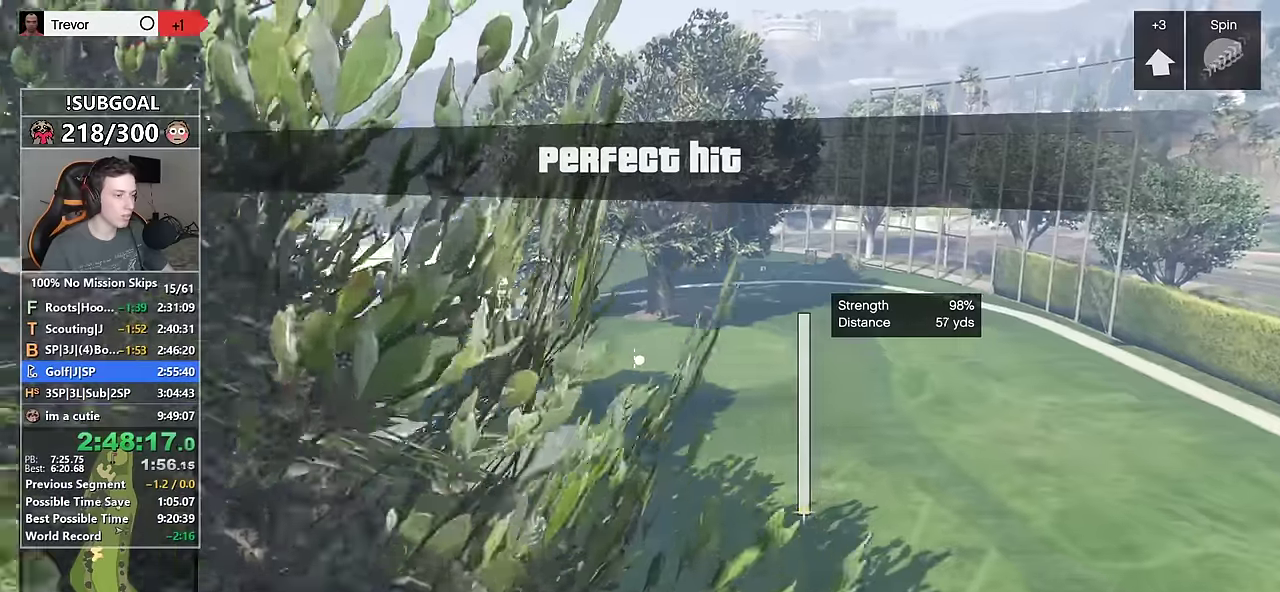
{"keys": ["w"], "mouse": [], "events": [[33, "mouse_left", "up"], [66, "mouse_left", "down"], [166, "mouse_left", "up"], [316, "s", "up"], [400, "mouse_left", "down"], [400, "w", "down"], [500, "mouse_left", "up"]]}
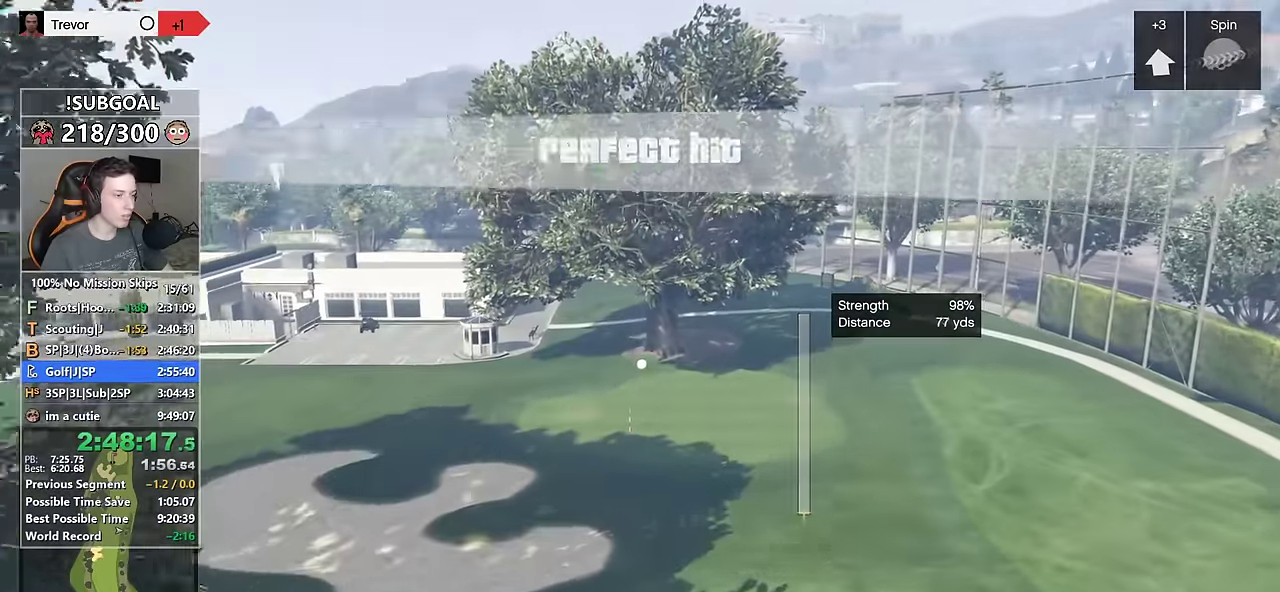
{"keys": ["w"], "mouse": ["left"], "events": [[50, "mouse_left", "down"], [133, "a", "down"], [183, "mouse_left", "up"], [233, "mouse_left", "down"], [333, "mouse_left", "up"], [366, "a", "up"], [416, "mouse_left", "down"]]}
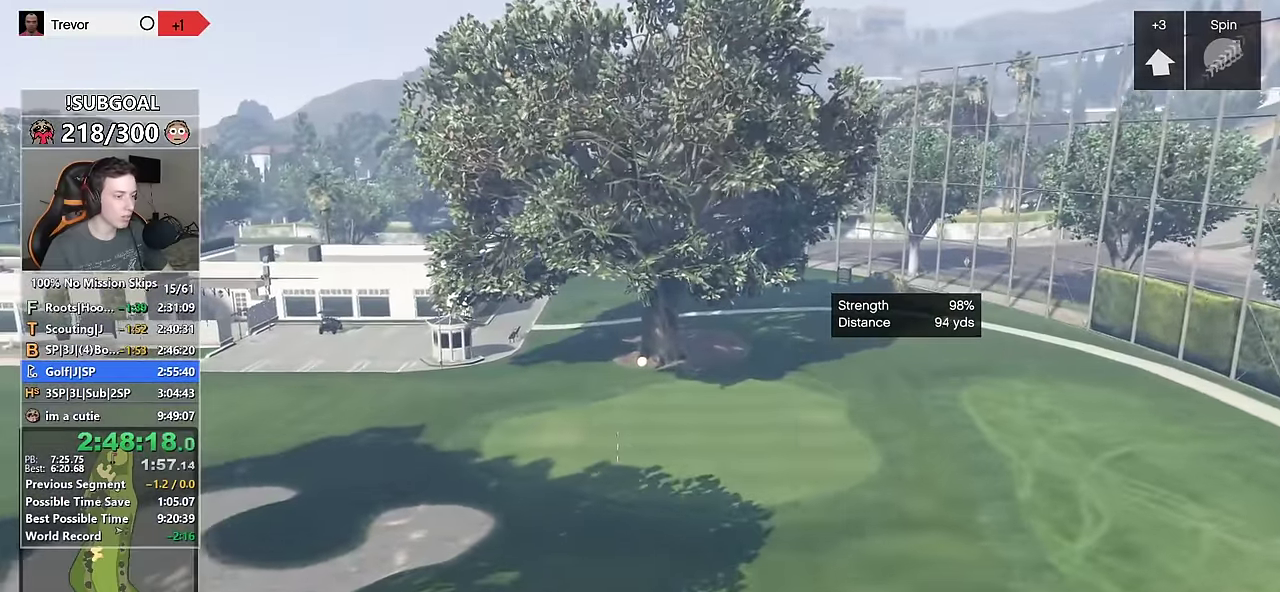
{"keys": ["w"], "mouse": ["left"], "events": [[16, "mouse_left", "up"], [66, "mouse_left", "down"], [150, "mouse_left", "up"], [250, "a", "down"], [250, "mouse_left", "down"], [350, "mouse_left", "up"], [400, "a", "up"], [400, "mouse_left", "down"]]}
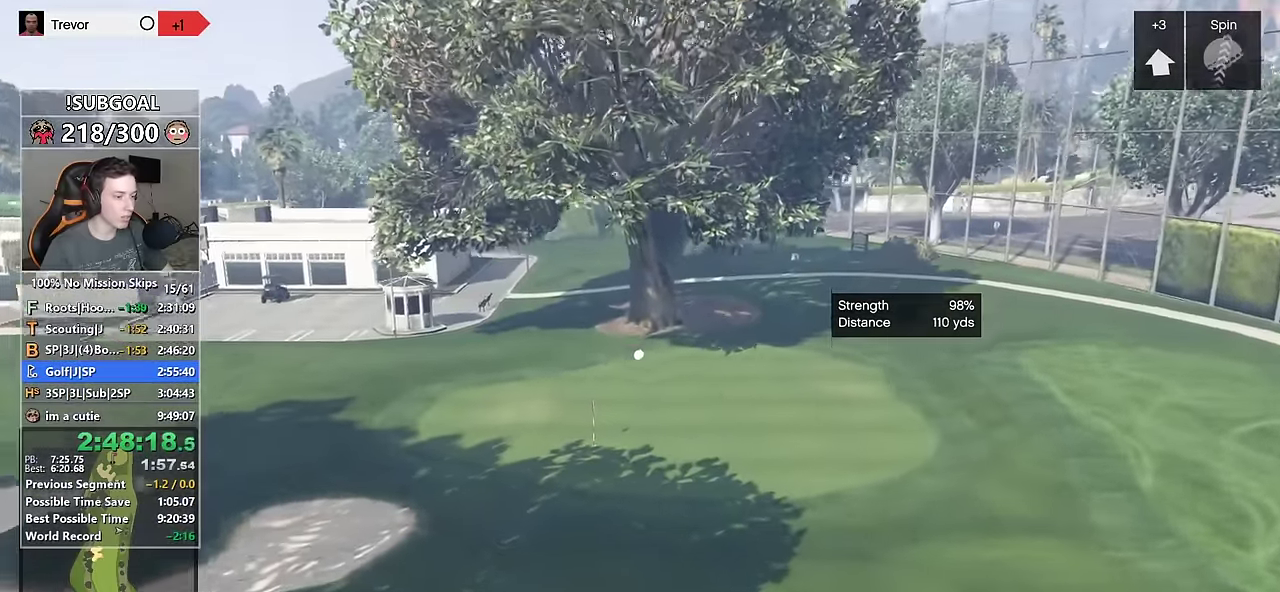
{"keys": ["w"], "mouse": ["left"], "events": [[33, "mouse_left", "up"], [66, "mouse_left", "down"], [216, "mouse_left", "up"], [316, "mouse_left", "down"], [350, "mouse_left", "up"], [500, "mouse_left", "down"]]}
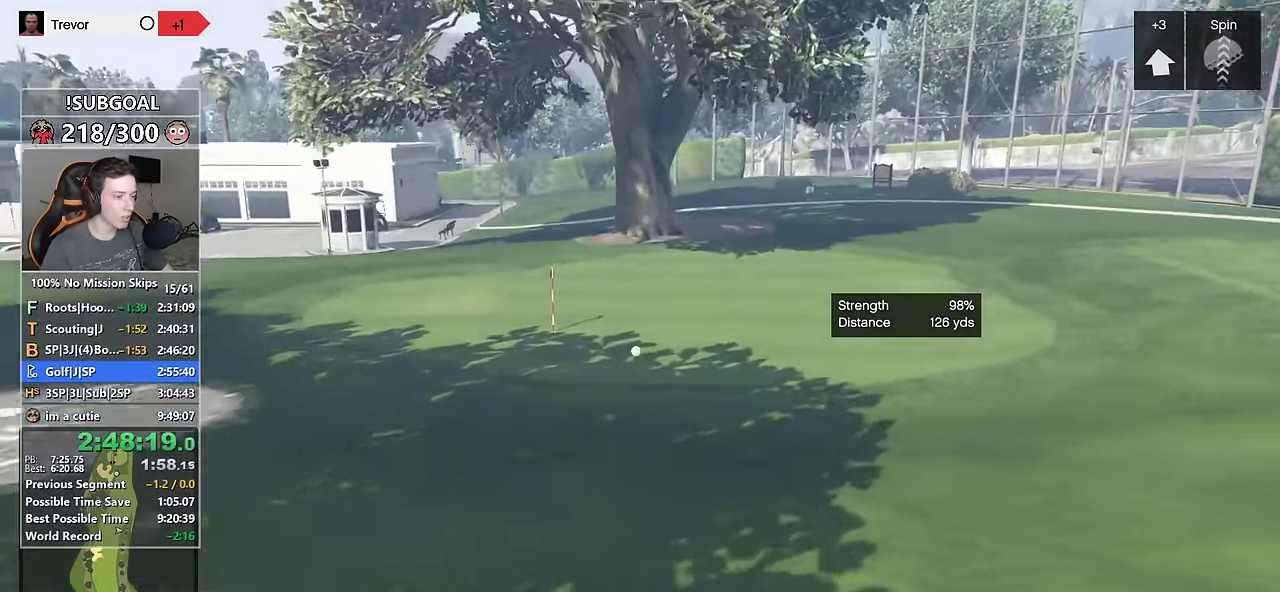
{"keys": ["w"], "mouse": [], "events": [[83, "mouse_left", "up"], [133, "mouse_left", "down"], [283, "mouse_left", "up"], [383, "mouse_left", "down"], [466, "mouse_left", "up"]]}
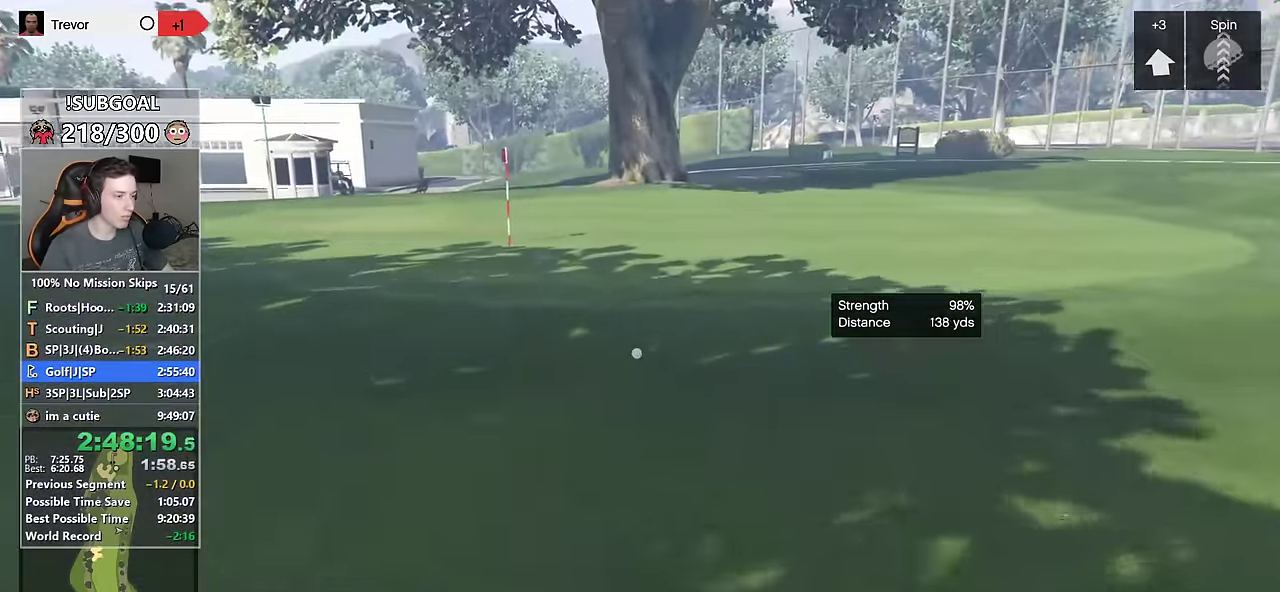
{"keys": ["w"], "mouse": ["left"], "events": [[100, "mouse_left", "down"], [200, "mouse_left", "up"], [300, "mouse_left", "down"], [384, "mouse_left", "up"], [484, "mouse_left", "down"]]}
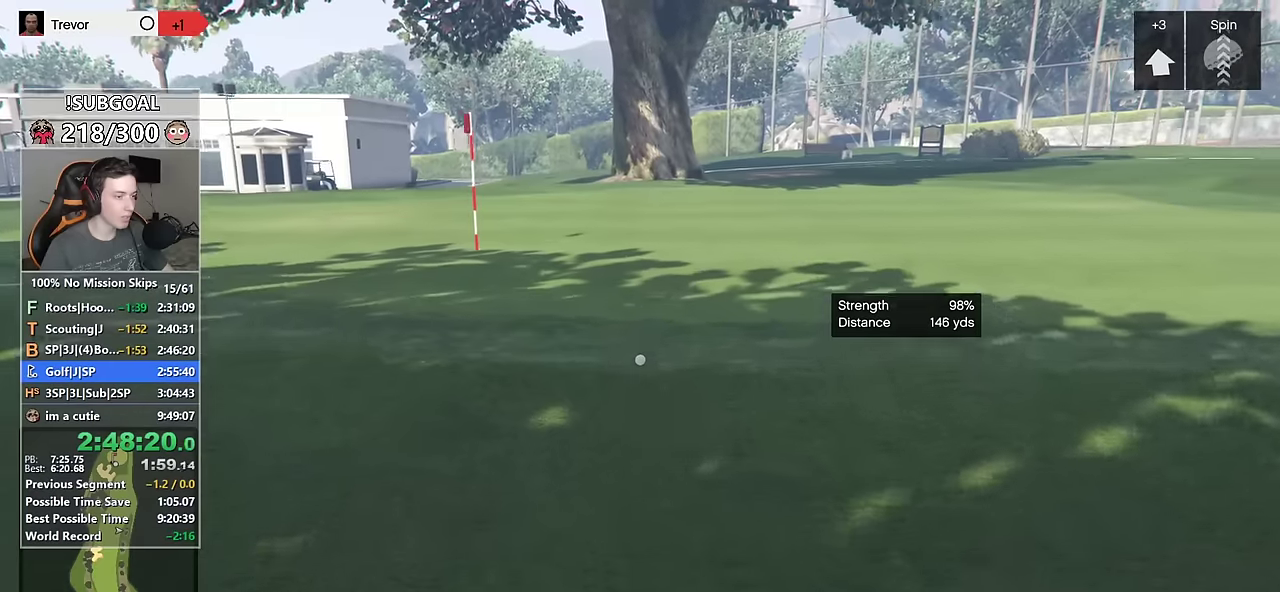
{"keys": ["w"], "mouse": [], "events": [[84, "mouse_left", "up"], [167, "mouse_left", "down"], [267, "mouse_left", "up"], [400, "mouse_left", "down"], [500, "mouse_left", "up"]]}
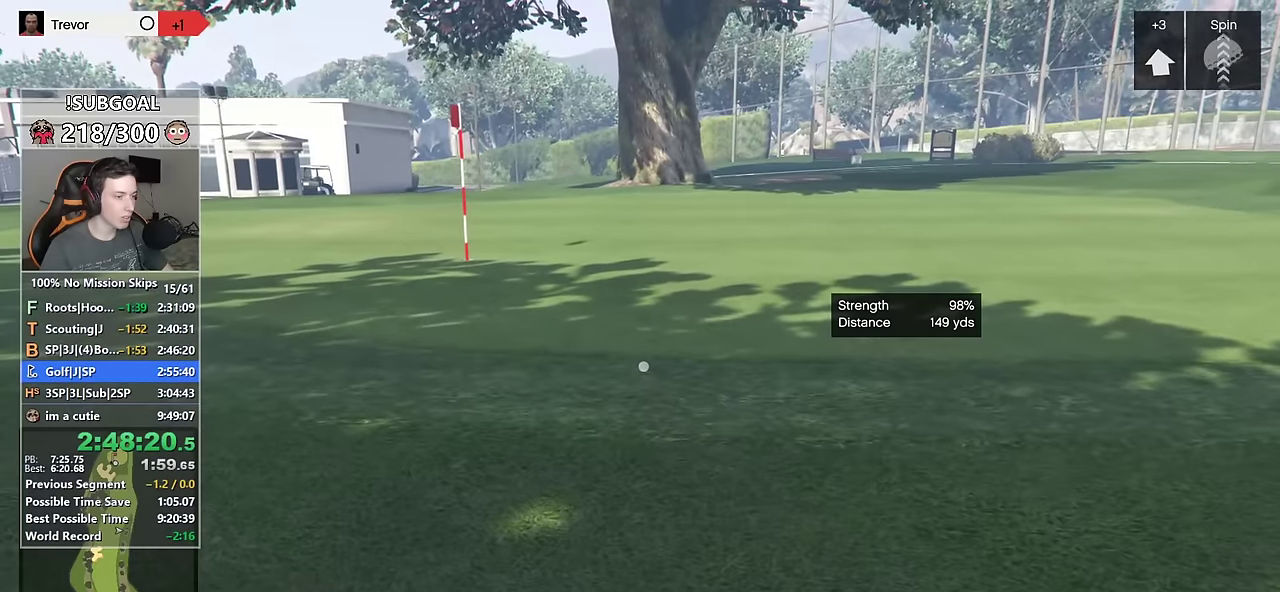
{"keys": [], "mouse": [], "events": [[134, "mouse_left", "down"], [184, "mouse_left", "up"], [284, "w", "up"]]}
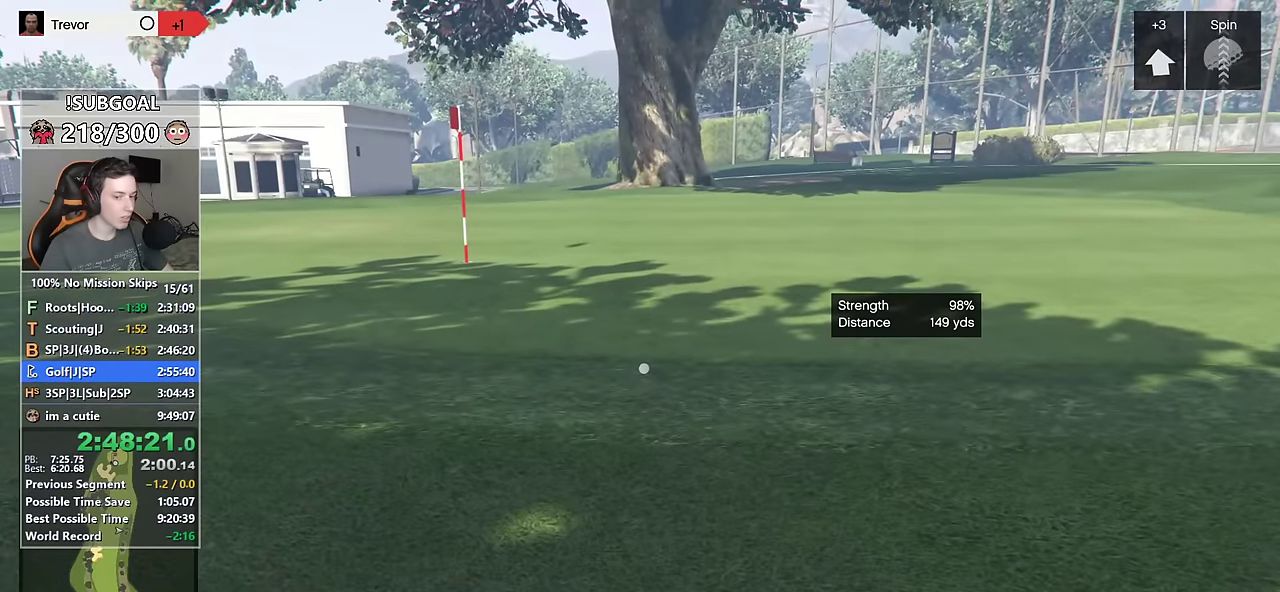
{"keys": [], "mouse": ["mb5"], "events": [[200, "mouse_mb5", "down"], [300, "mouse_mb5", "up"], [484, "mouse_mb5", "down"]]}
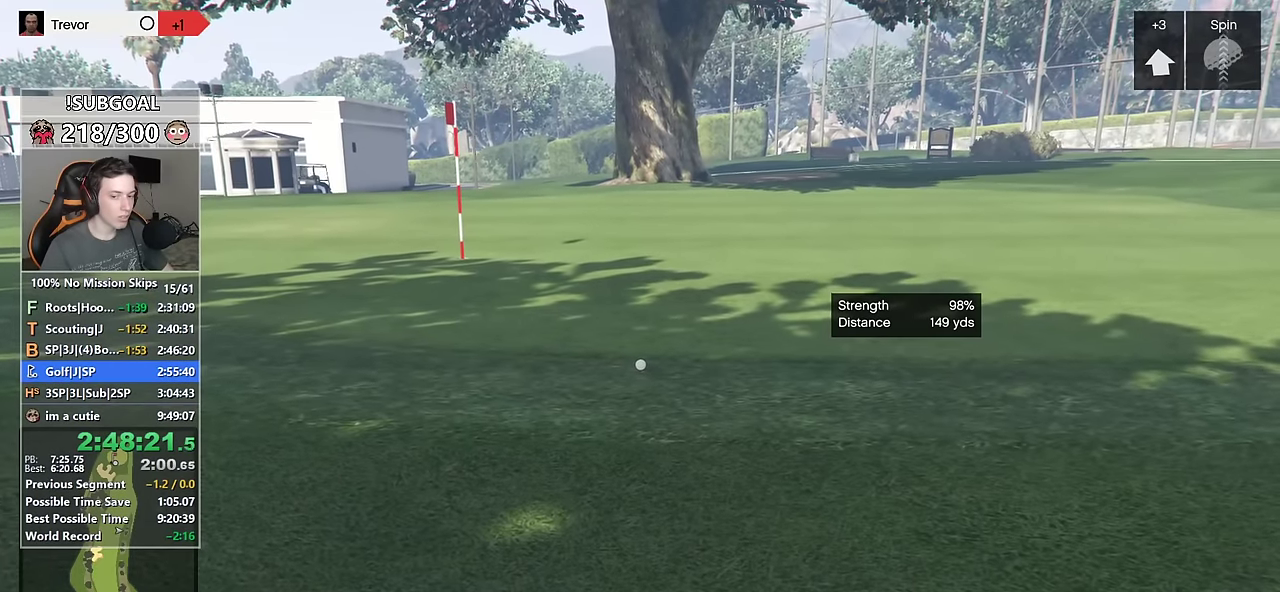
{"keys": [], "mouse": [], "events": [[34, "mouse_mb5", "up"], [117, "mouse_mb5", "down"], [217, "mouse_mb5", "up"], [267, "mouse_mb5", "down"], [350, "mouse_mb5", "up"], [400, "mouse_mb5", "down"], [500, "mouse_mb5", "up"]]}
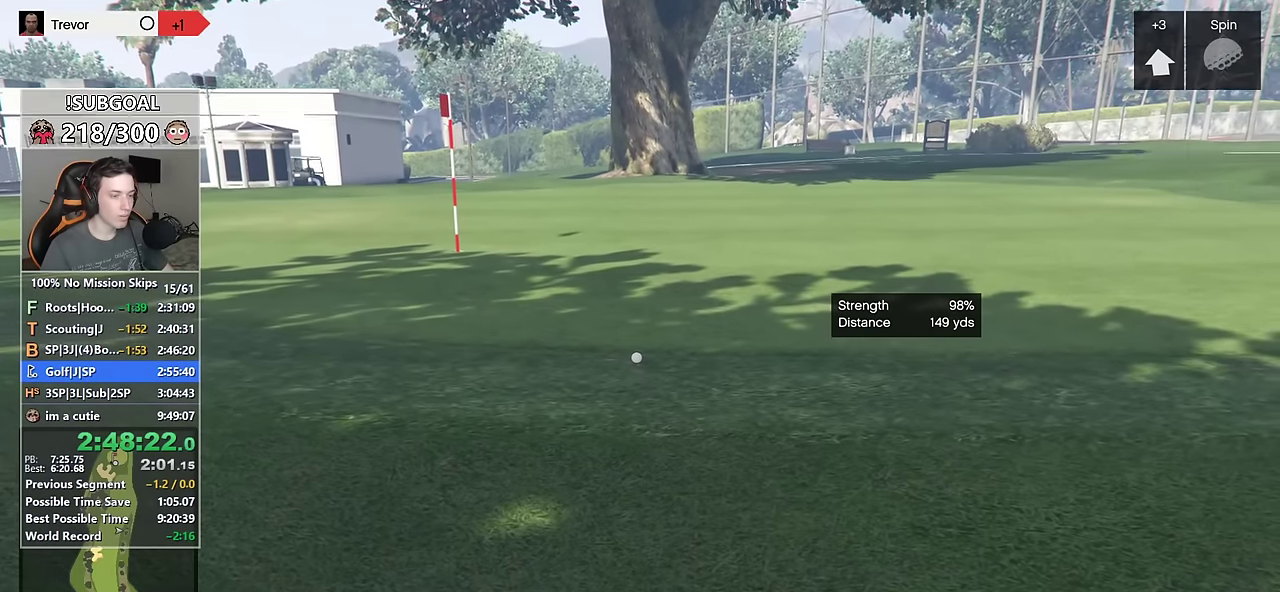
{"keys": [], "mouse": [], "events": [[50, "mouse_mb5", "down"], [134, "mouse_mb5", "up"], [234, "mouse_mb5", "down"], [317, "mouse_mb5", "up"], [367, "mouse_mb5", "down"], [467, "mouse_mb5", "up"]]}
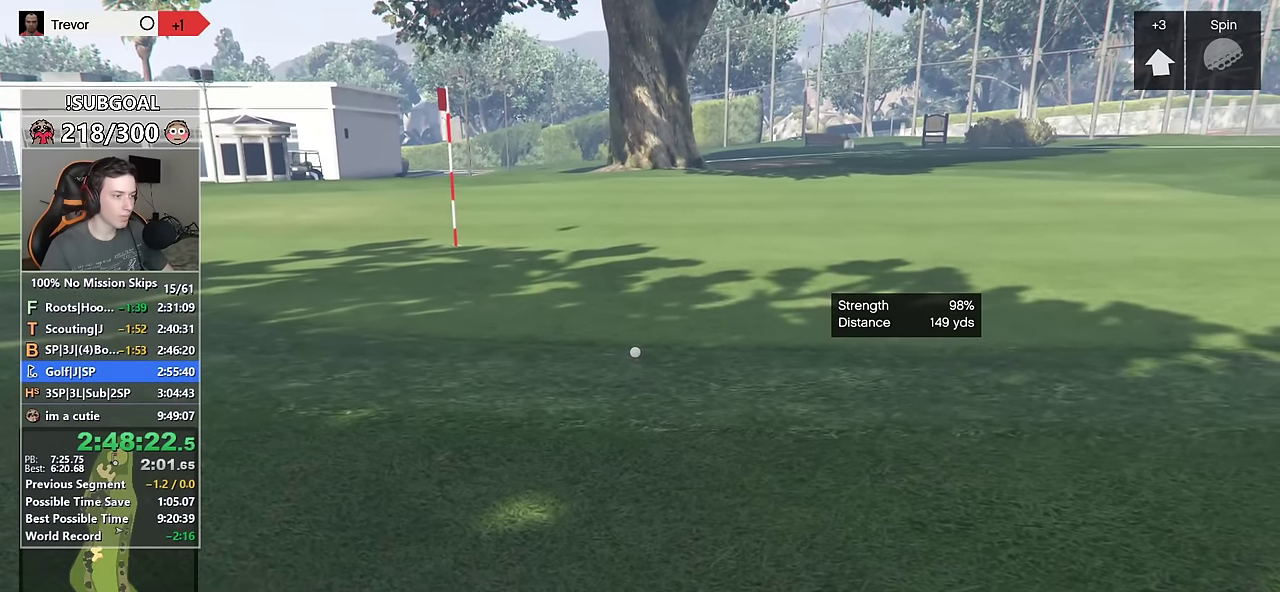
{"keys": [], "mouse": ["mb5"], "events": [[17, "mouse_mb5", "down"], [100, "mouse_mb5", "up"], [150, "mouse_mb5", "down"], [250, "mouse_mb5", "up"], [300, "mouse_mb5", "down"], [384, "mouse_mb5", "up"], [484, "mouse_mb5", "down"]]}
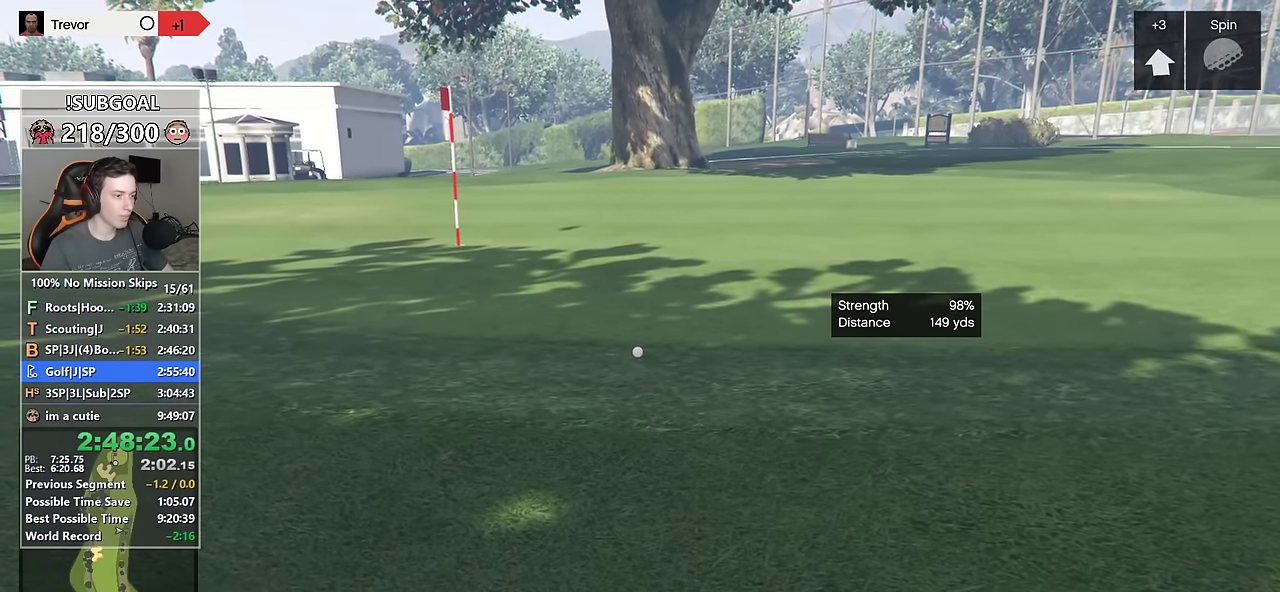
{"keys": [], "mouse": [], "events": [[34, "mouse_mb5", "up"], [117, "mouse_mb5", "down"], [217, "mouse_mb5", "up"], [267, "mouse_mb5", "down"], [350, "mouse_mb5", "up"], [400, "mouse_mb5", "down"], [500, "mouse_mb5", "up"]]}